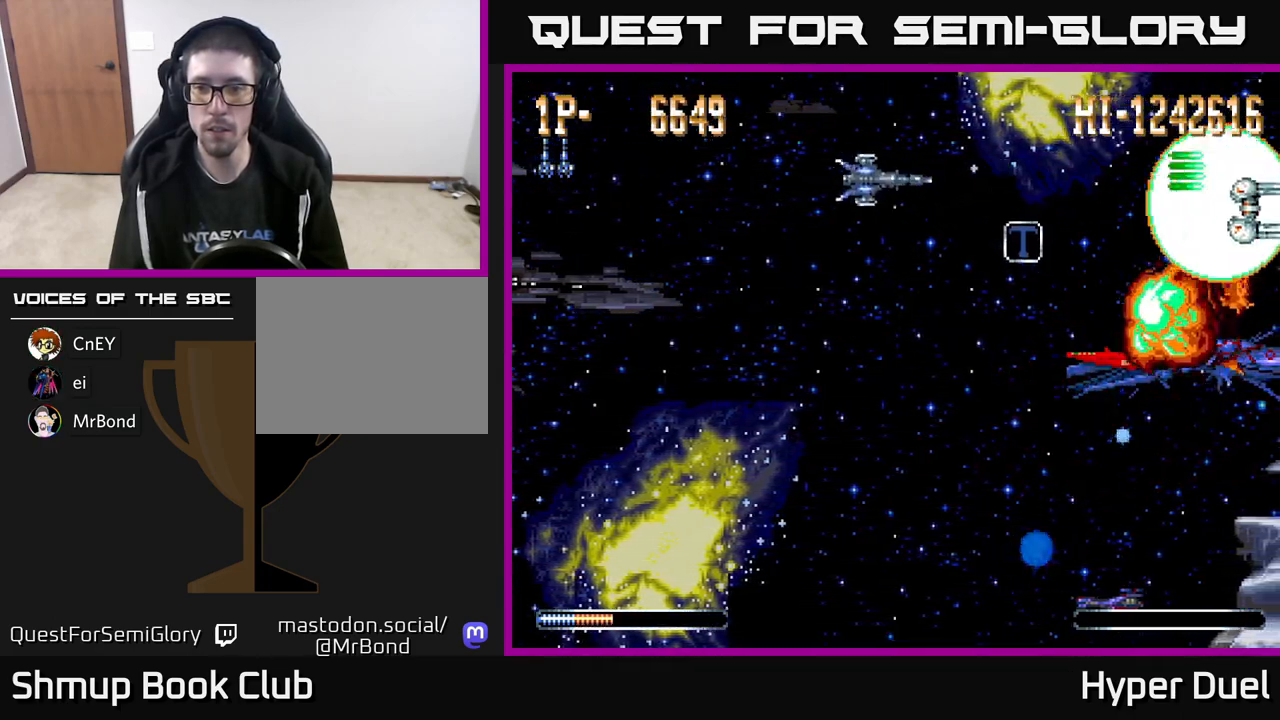
Gameplay with a controller (Xbox layout); each line is a JSON object with the inputs held at the frame after it. "events" lists button and stick changes between this image and that frame as [ms after this image, input, new state], when the widget could be followed in between. Not read: left_stick.
{"buttons": ["A", "DPAD_DOWN", "DPAD_LEFT"], "right_stick": "center", "events": [[17, "DPAD_DOWN", "down"], [317, "DPAD_LEFT", "up"], [500, "DPAD_LEFT", "down"]]}
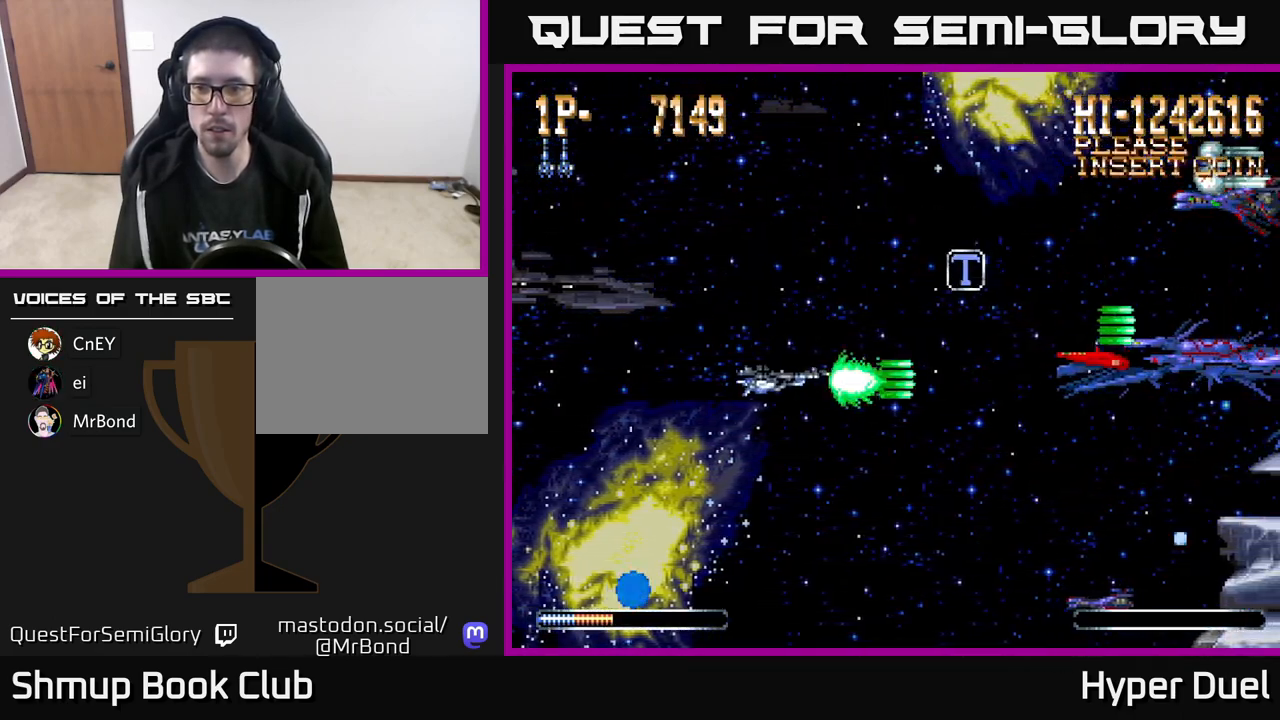
{"buttons": ["A", "DPAD_UP"], "right_stick": "center", "events": [[50, "DPAD_DOWN", "up"], [100, "DPAD_UP", "down"], [150, "DPAD_LEFT", "up"]]}
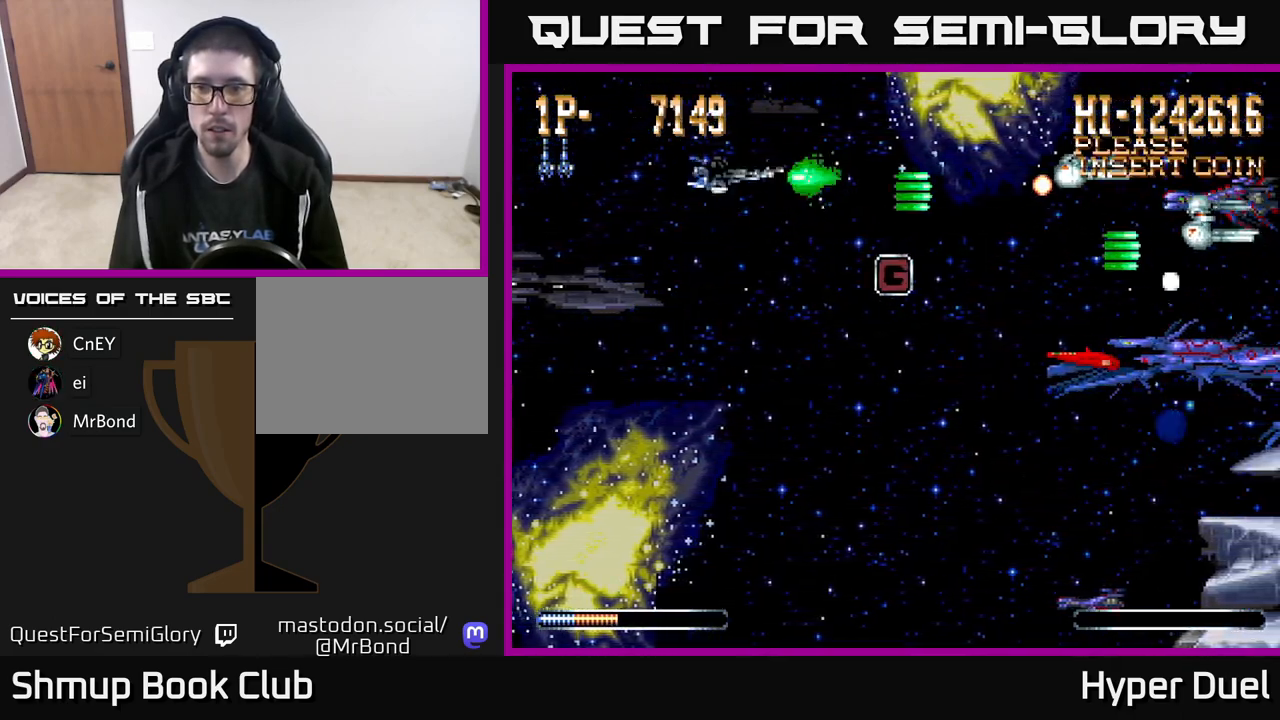
{"buttons": ["A", "DPAD_UP", "DPAD_RIGHT"], "right_stick": "center", "events": [[50, "DPAD_LEFT", "down"], [67, "DPAD_UP", "up"], [100, "DPAD_DOWN", "down"], [133, "DPAD_LEFT", "up"], [283, "DPAD_LEFT", "down"], [300, "DPAD_DOWN", "up"], [367, "DPAD_UP", "down"], [400, "DPAD_LEFT", "up"], [433, "DPAD_RIGHT", "down"]]}
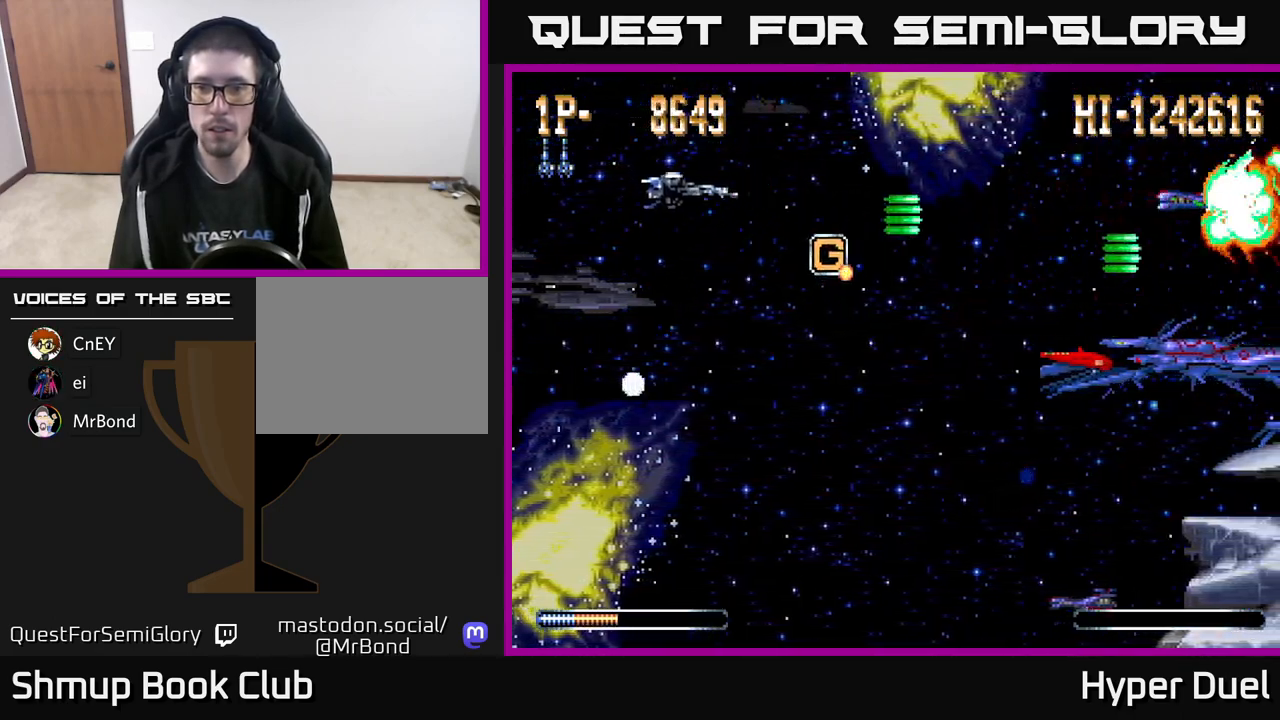
{"buttons": ["A", "DPAD_DOWN"], "right_stick": "center", "events": [[33, "DPAD_UP", "up"], [167, "DPAD_DOWN", "down"], [300, "DPAD_DOWN", "up"], [350, "DPAD_DOWN", "down"], [417, "DPAD_RIGHT", "up"]]}
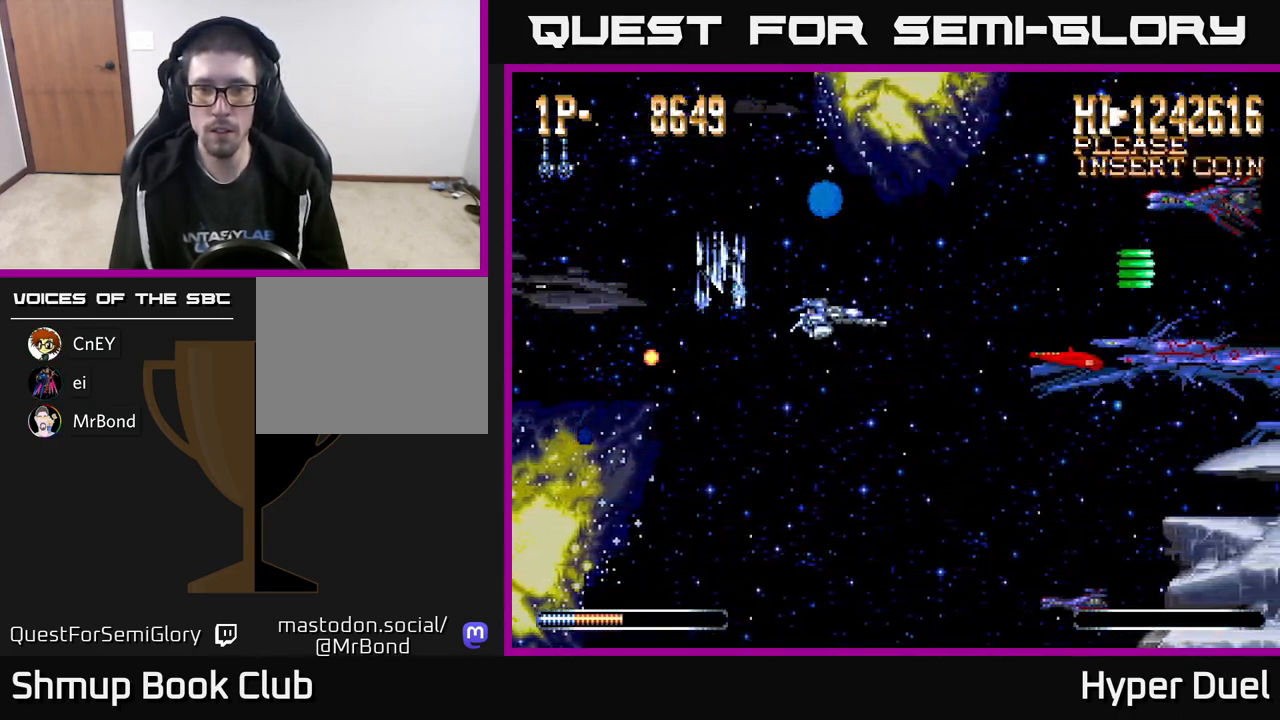
{"buttons": ["A", "DPAD_UP"], "right_stick": "center", "events": [[83, "DPAD_LEFT", "down"], [200, "DPAD_DOWN", "up"], [283, "DPAD_UP", "down"], [367, "DPAD_LEFT", "up"]]}
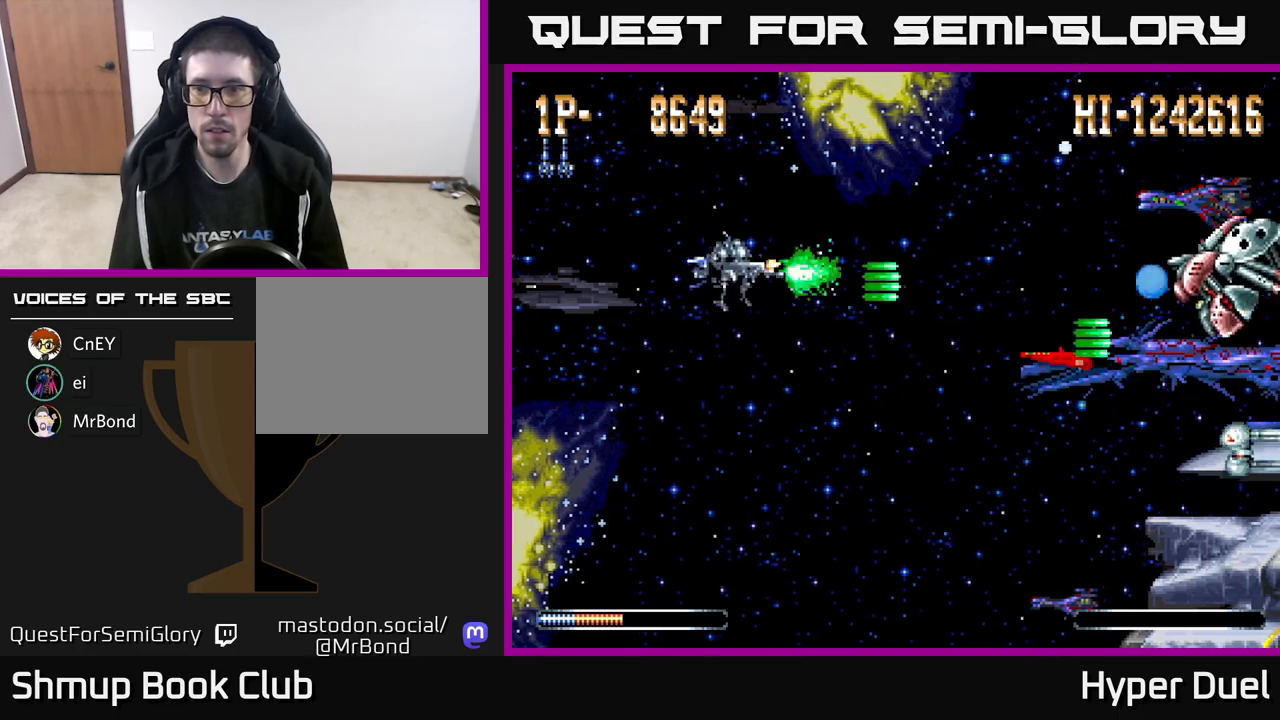
{"buttons": ["X", "DPAD_RIGHT"], "right_stick": "center", "events": [[150, "DPAD_UP", "up"], [167, "DPAD_DOWN", "down"], [317, "DPAD_RIGHT", "down"], [333, "X", "down"], [367, "A", "up"], [450, "DPAD_DOWN", "up"]]}
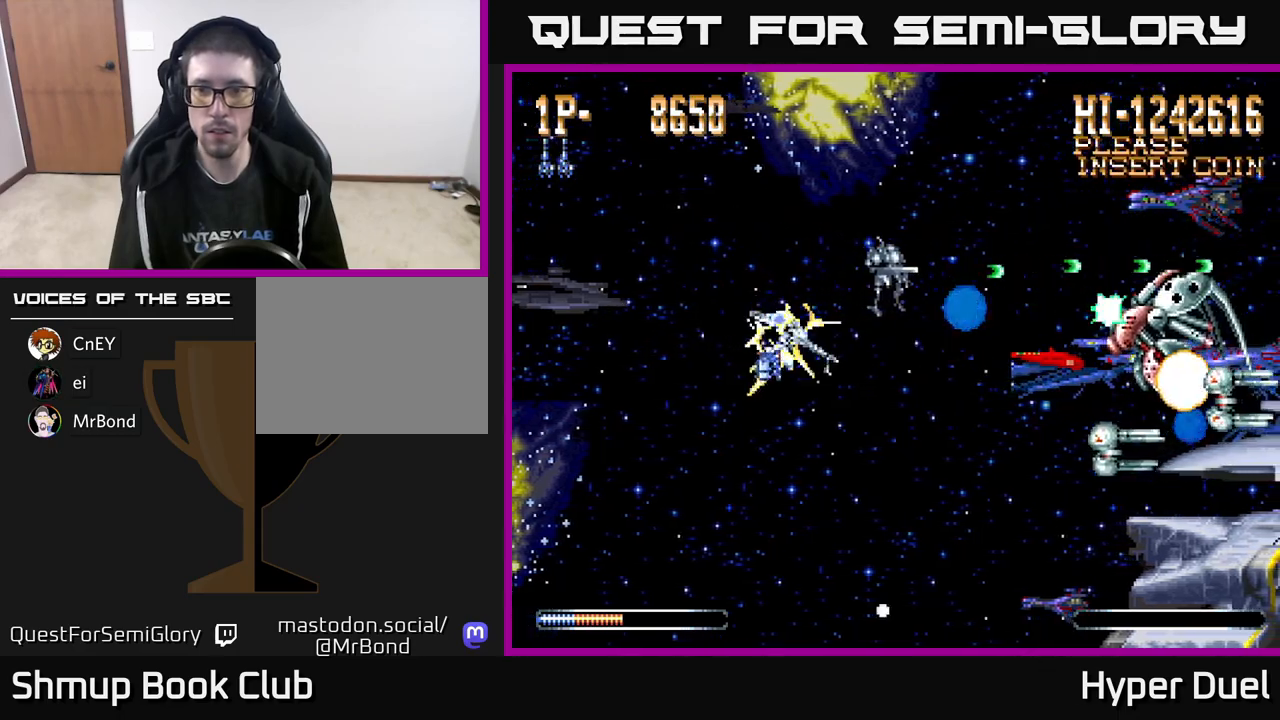
{"buttons": ["X"], "right_stick": "center", "events": [[300, "DPAD_RIGHT", "up"]]}
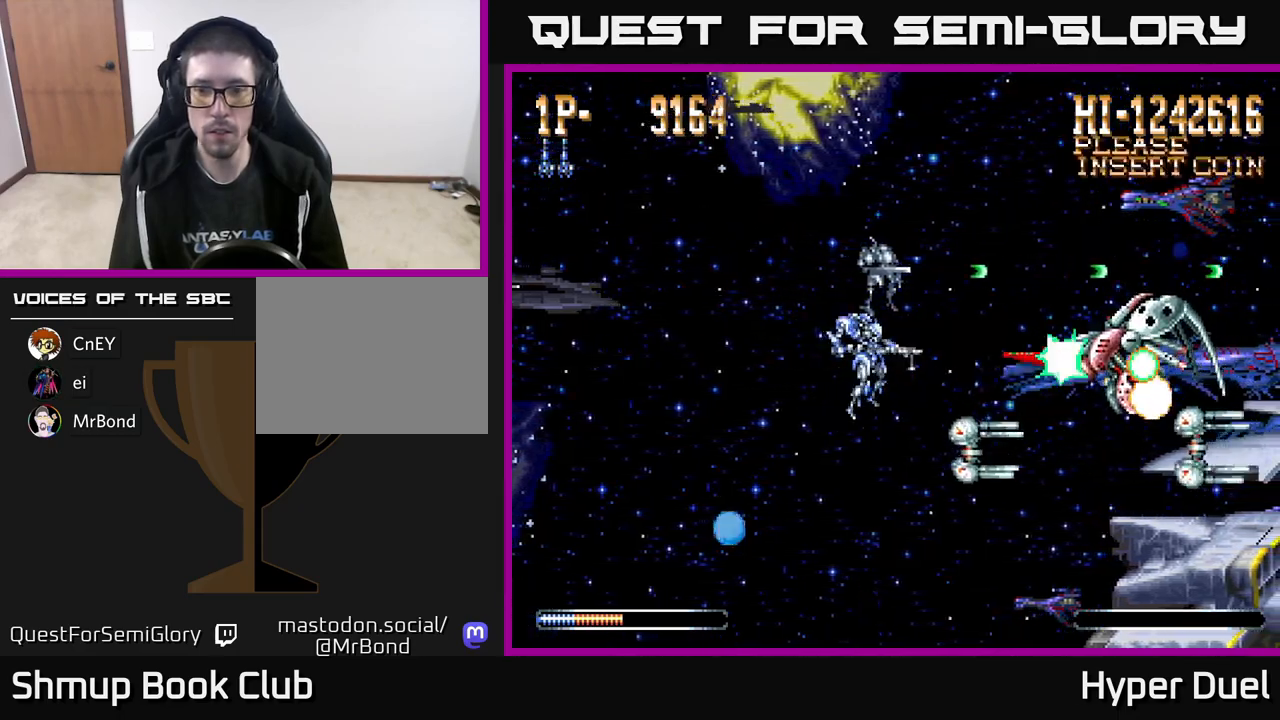
{"buttons": ["X", "DPAD_LEFT"], "right_stick": "center", "events": [[100, "DPAD_LEFT", "down"], [283, "DPAD_DOWN", "down"], [483, "DPAD_DOWN", "up"]]}
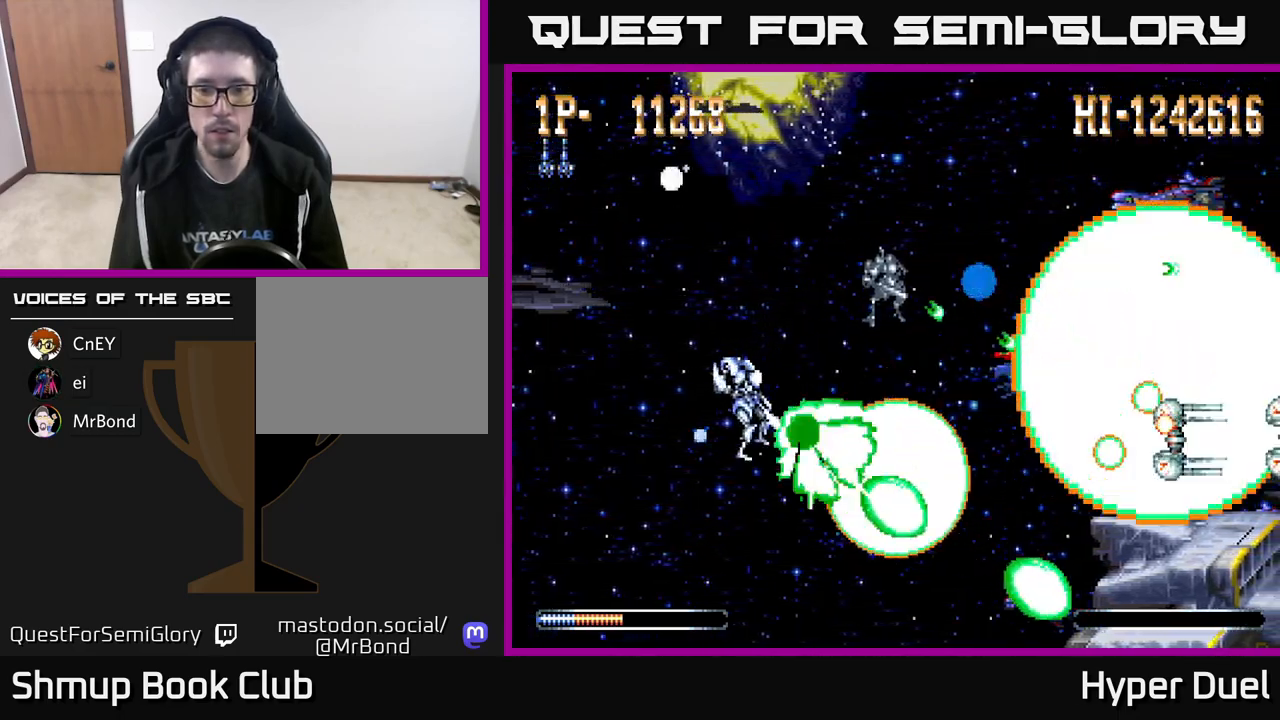
{"buttons": ["X"], "right_stick": "center", "events": [[33, "DPAD_UP", "down"], [117, "DPAD_LEFT", "up"], [167, "DPAD_RIGHT", "down"], [250, "DPAD_UP", "up"], [283, "DPAD_DOWN", "down"], [450, "DPAD_DOWN", "up"], [467, "DPAD_RIGHT", "up"]]}
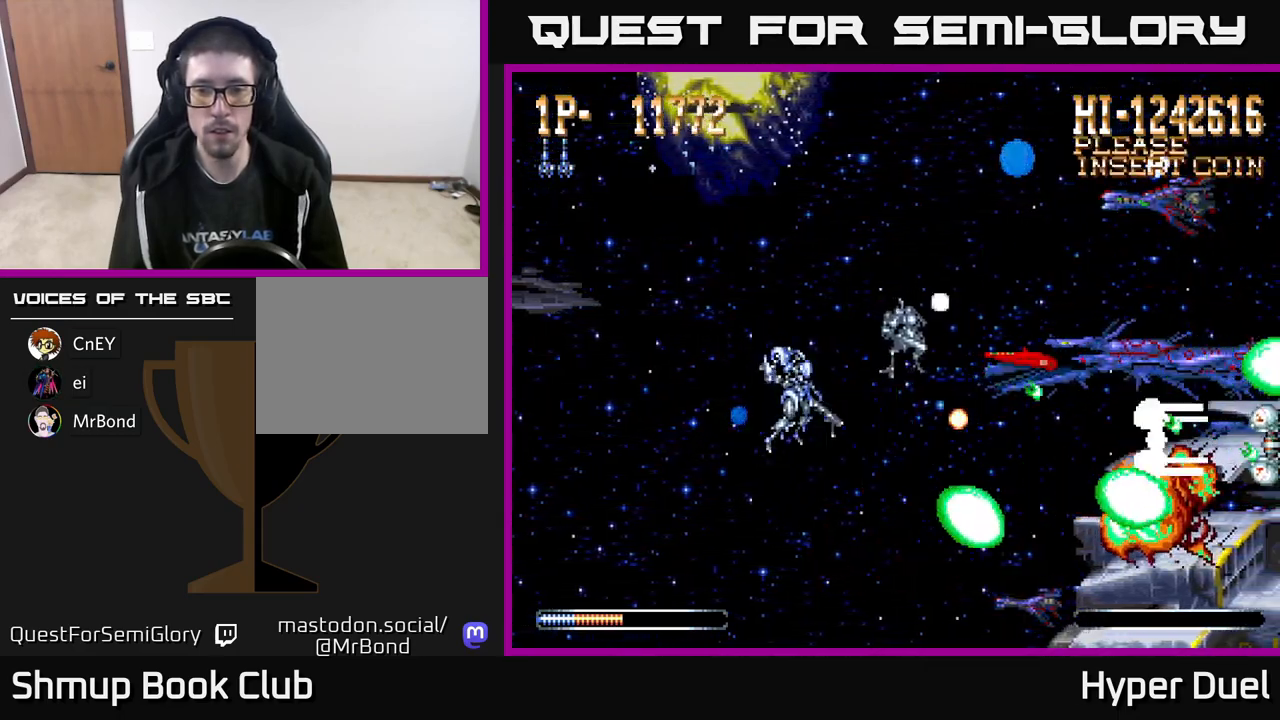
{"buttons": ["A", "DPAD_DOWN", "DPAD_RIGHT"], "right_stick": "center", "events": [[67, "DPAD_UP", "down"], [100, "DPAD_LEFT", "down"], [183, "A", "down"], [183, "DPAD_LEFT", "up"], [217, "X", "up"], [317, "DPAD_RIGHT", "down"], [367, "DPAD_UP", "up"], [483, "DPAD_DOWN", "down"]]}
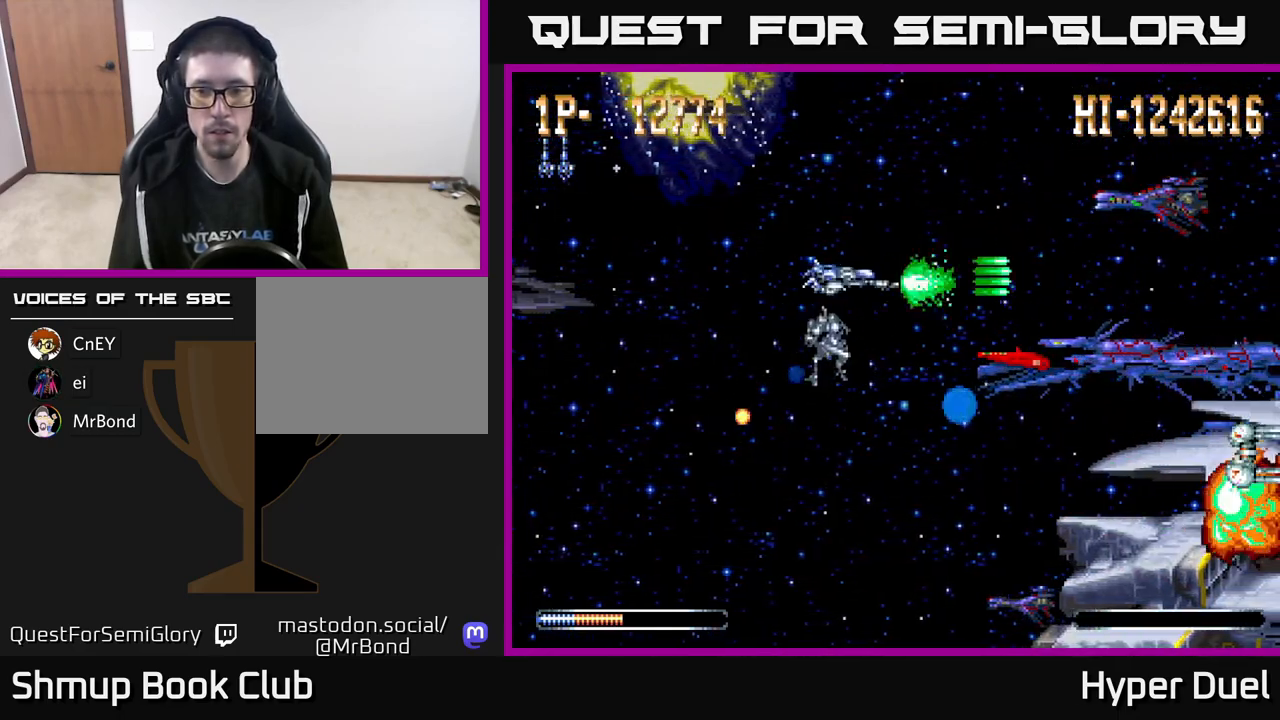
{"buttons": ["A", "DPAD_UP", "DPAD_LEFT"], "right_stick": "center", "events": [[67, "DPAD_RIGHT", "up"], [433, "DPAD_LEFT", "down"], [450, "DPAD_DOWN", "up"], [500, "DPAD_UP", "down"]]}
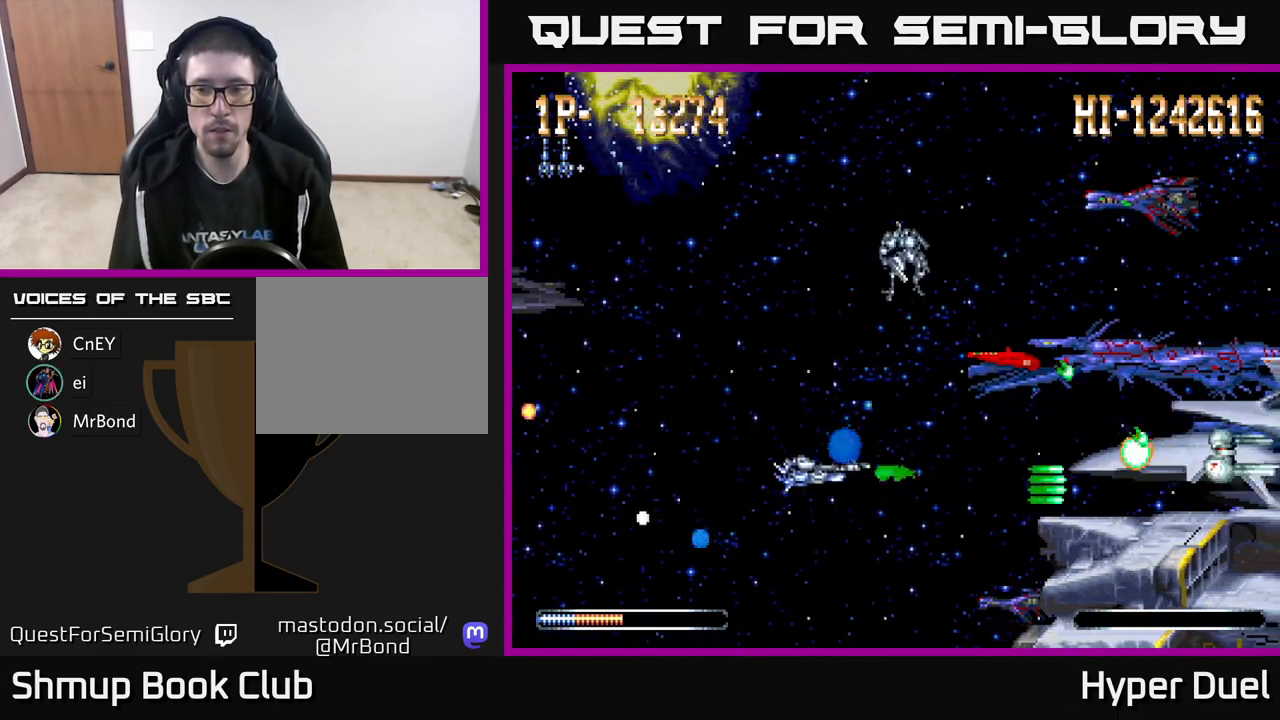
{"buttons": ["A", "DPAD_UP"], "right_stick": "center", "events": [[67, "DPAD_LEFT", "up"]]}
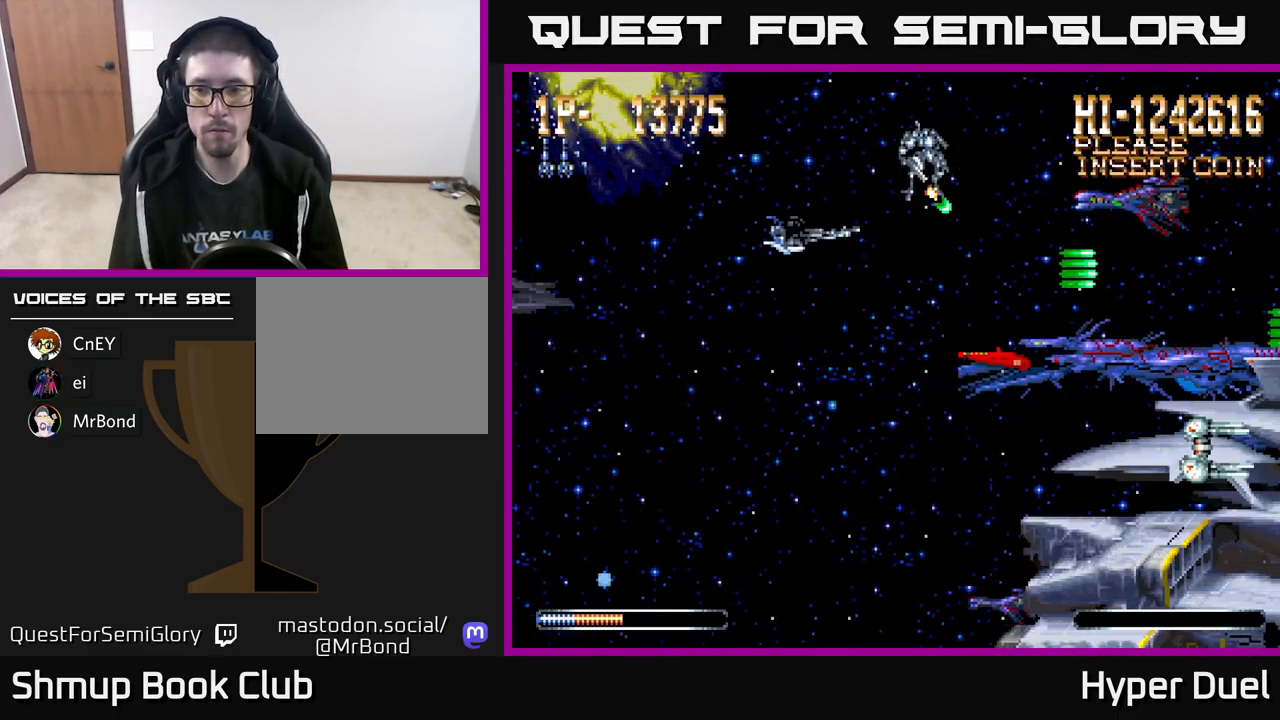
{"buttons": ["A"], "right_stick": "center", "events": [[17, "DPAD_UP", "up"], [50, "DPAD_DOWN", "down"], [483, "DPAD_DOWN", "up"]]}
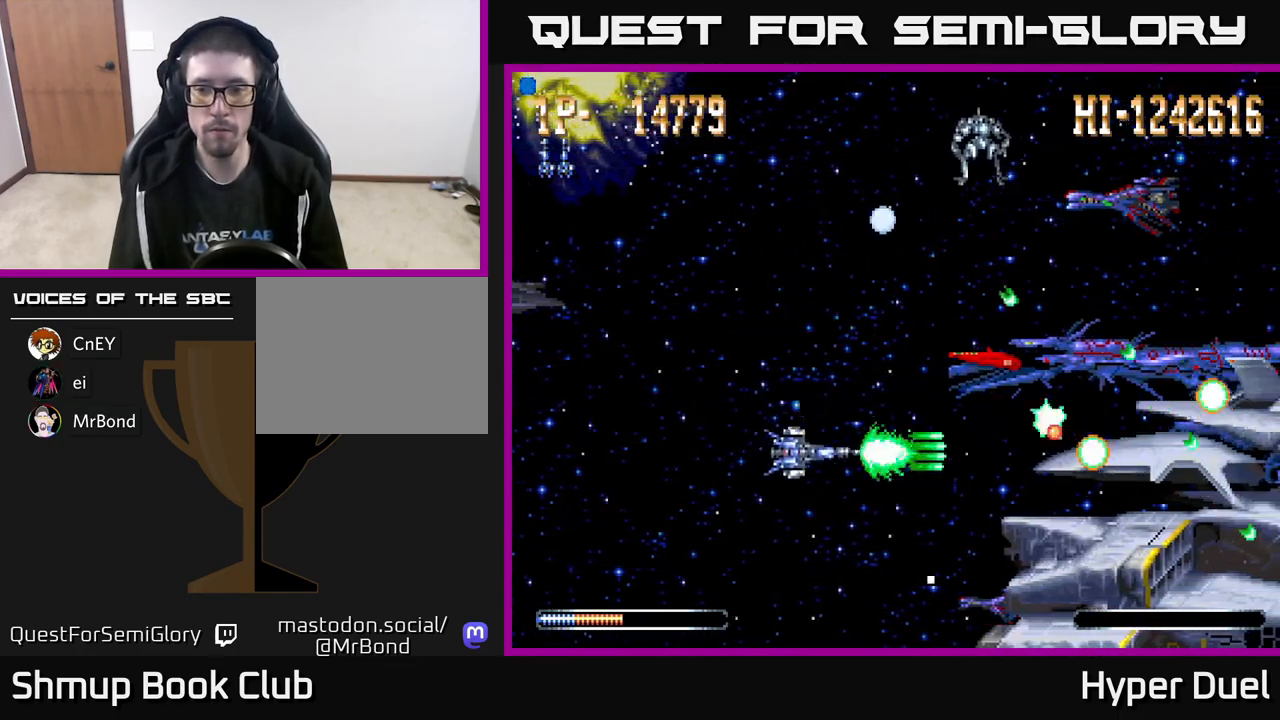
{"buttons": ["A", "DPAD_UP", "DPAD_RIGHT"], "right_stick": "center", "events": [[33, "DPAD_LEFT", "down"], [33, "DPAD_UP", "down"], [117, "DPAD_LEFT", "up"], [300, "DPAD_LEFT", "down"], [383, "DPAD_LEFT", "up"], [467, "DPAD_RIGHT", "down"]]}
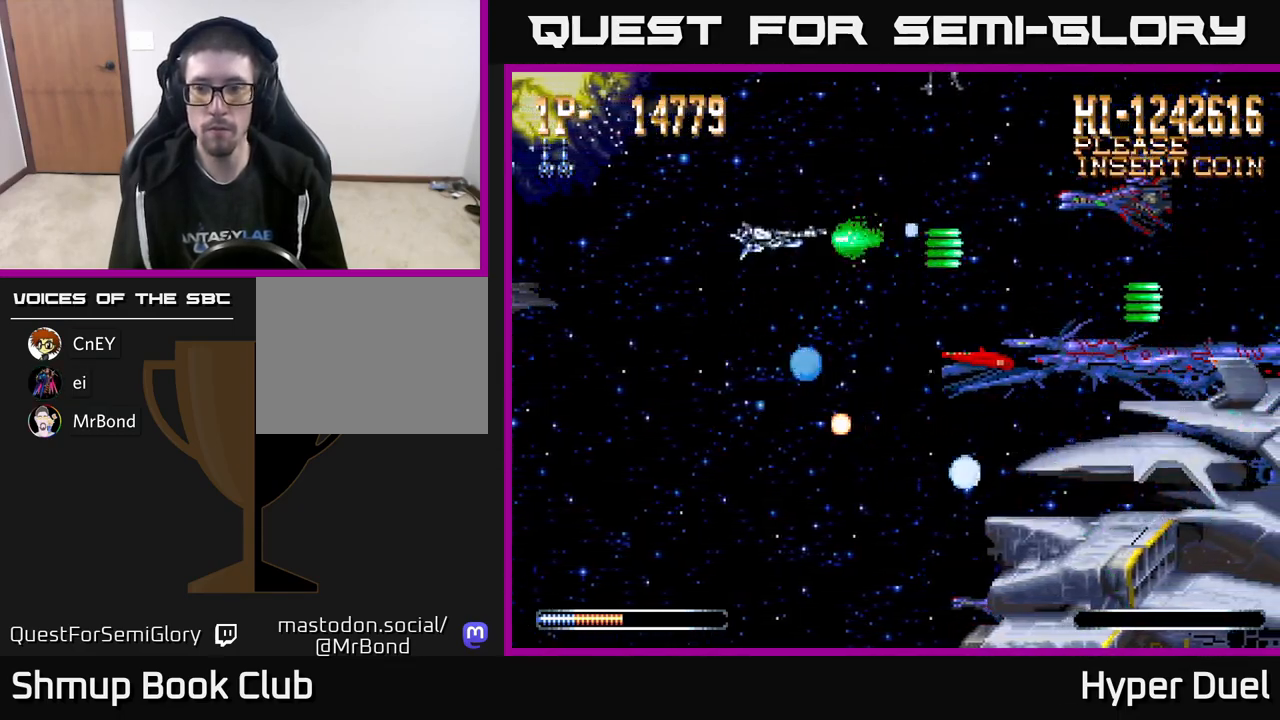
{"buttons": ["A"], "right_stick": "center", "events": [[33, "DPAD_UP", "up"], [83, "DPAD_RIGHT", "up"]]}
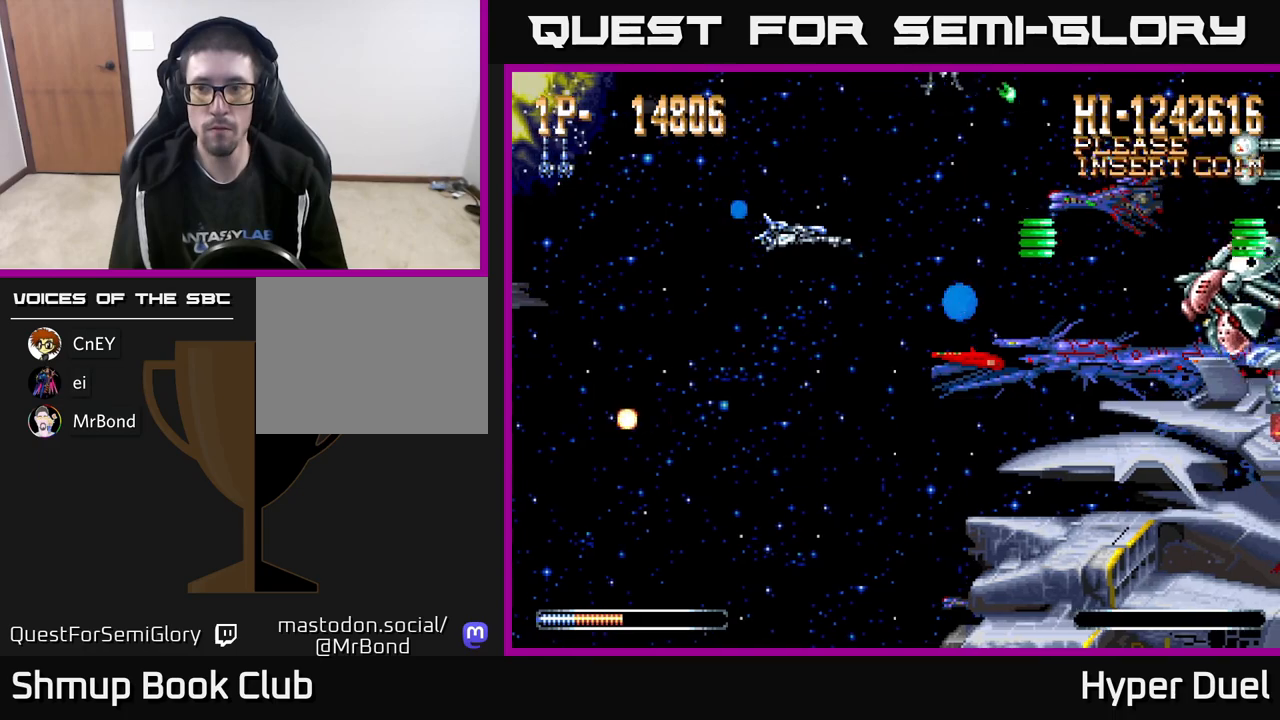
{"buttons": ["A", "DPAD_UP", "DPAD_RIGHT"], "right_stick": "center", "events": [[83, "DPAD_DOWN", "down"], [233, "DPAD_DOWN", "up"], [250, "DPAD_RIGHT", "down"], [333, "DPAD_UP", "down"]]}
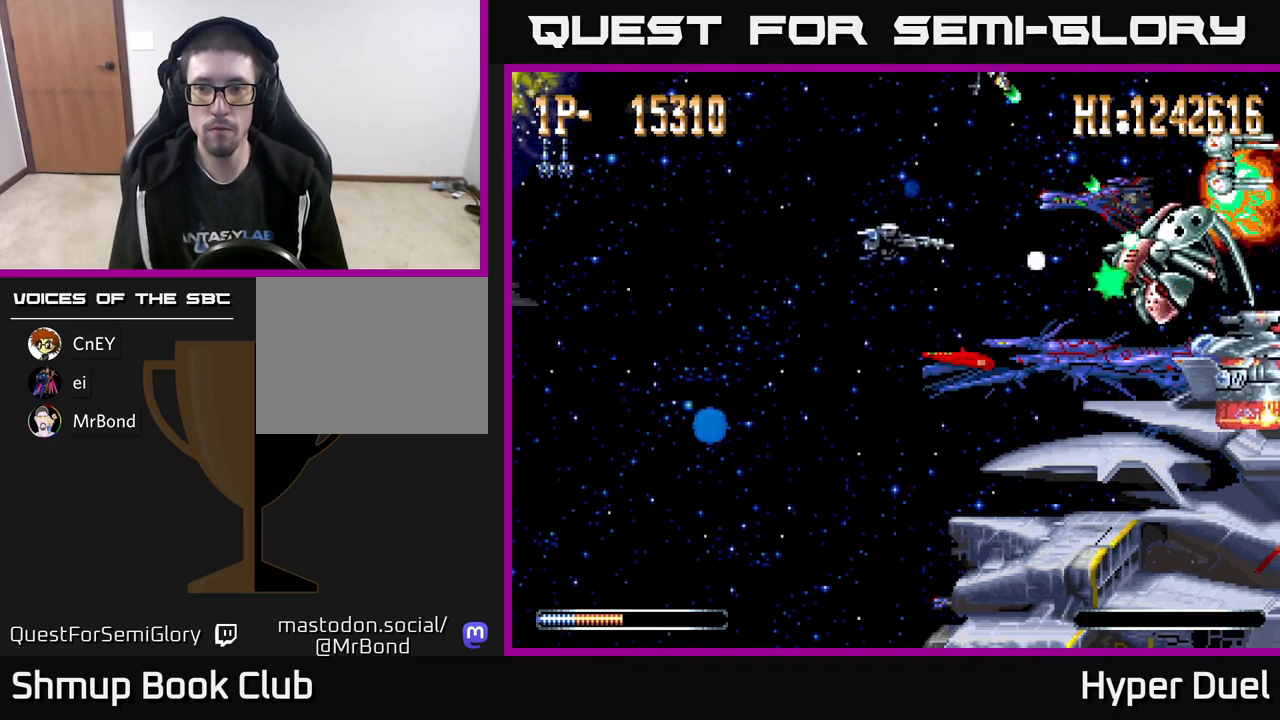
{"buttons": ["A", "DPAD_UP"], "right_stick": "center", "events": [[50, "DPAD_UP", "up"], [100, "DPAD_DOWN", "down"], [150, "DPAD_RIGHT", "up"], [167, "DPAD_RIGHT", "down"], [217, "DPAD_DOWN", "up"], [250, "DPAD_RIGHT", "up"], [250, "DPAD_UP", "down"], [283, "DPAD_LEFT", "down"], [383, "DPAD_LEFT", "up"]]}
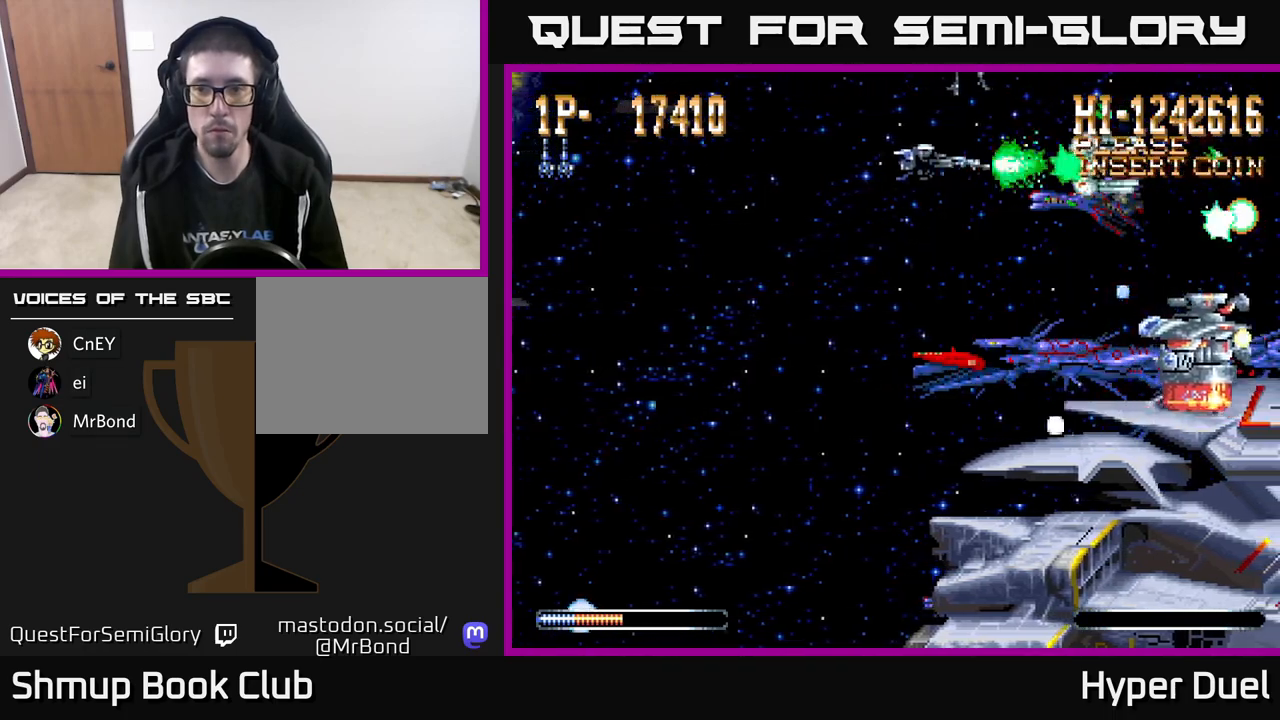
{"buttons": ["A", "DPAD_LEFT"], "right_stick": "center"}
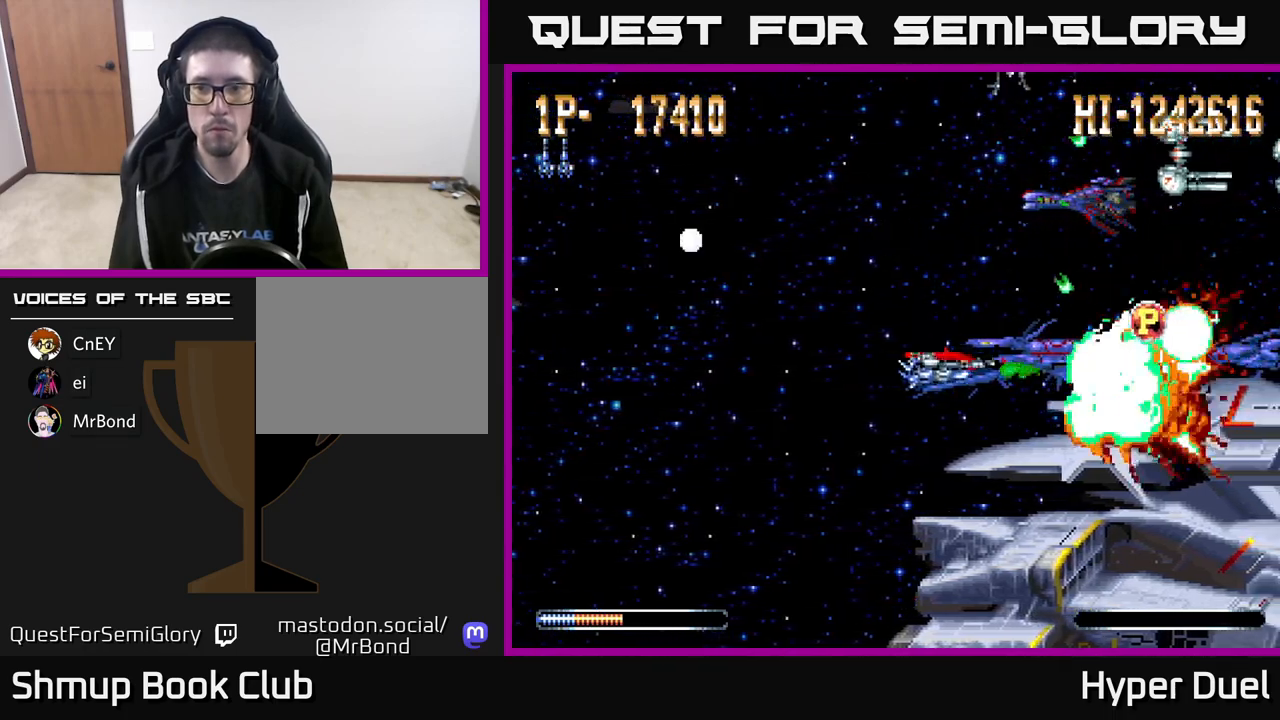
{"buttons": ["A"], "right_stick": "center", "events": [[33, "DPAD_UP", "down"], [133, "DPAD_LEFT", "up"], [500, "DPAD_UP", "up"]]}
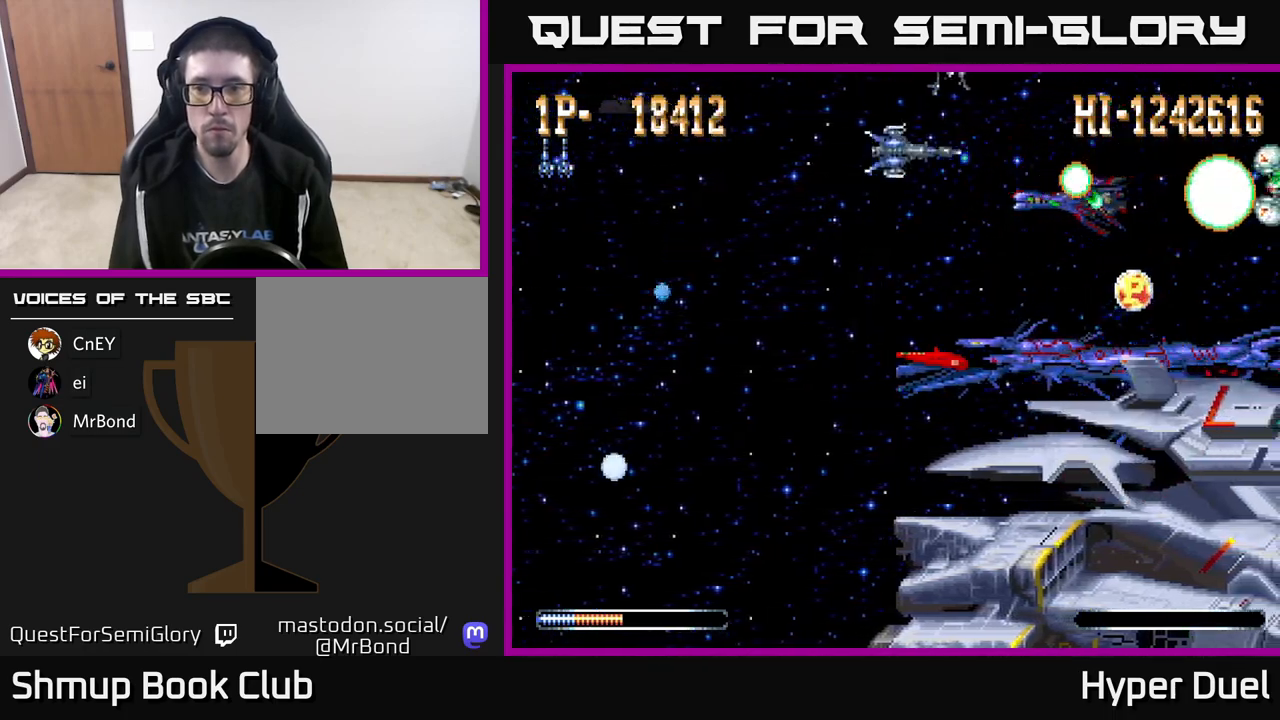
{"buttons": ["A", "DPAD_DOWN", "DPAD_RIGHT"], "right_stick": "center", "events": [[33, "DPAD_DOWN", "down"], [100, "DPAD_RIGHT", "down"], [150, "DPAD_DOWN", "up"], [417, "DPAD_DOWN", "down"]]}
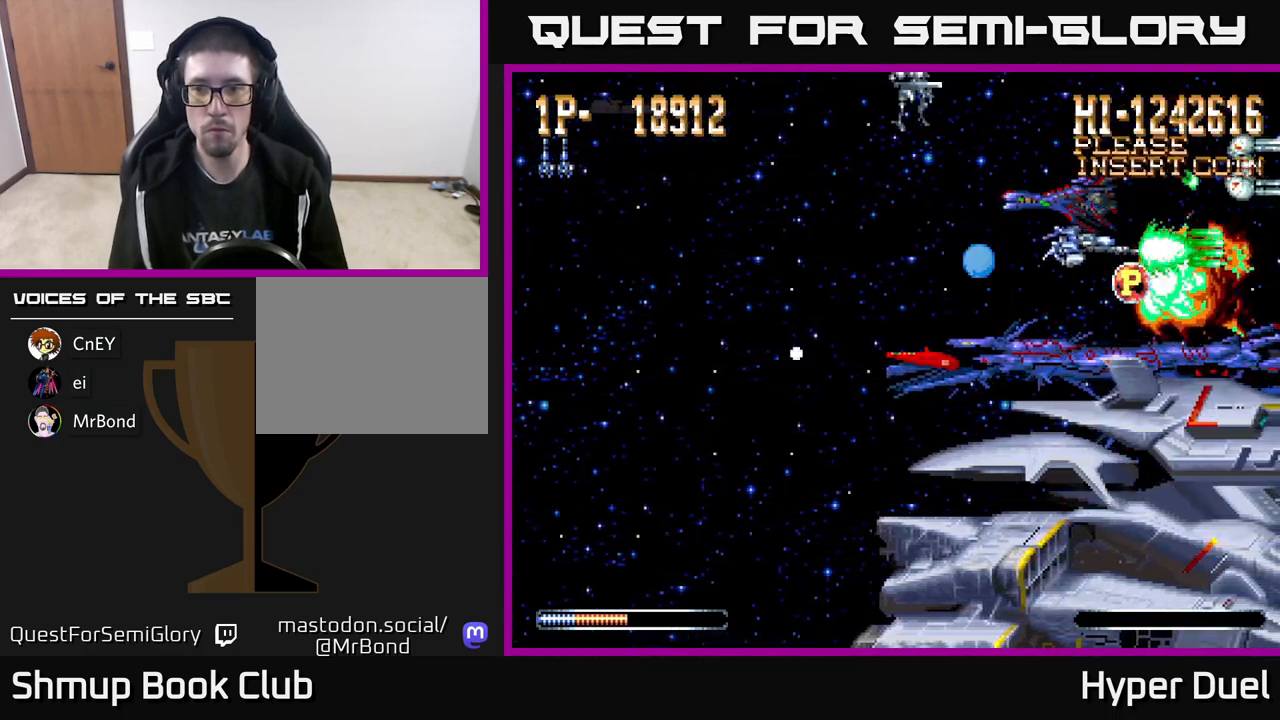
{"buttons": ["A", "DPAD_UP", "DPAD_LEFT"], "right_stick": "center", "events": [[150, "DPAD_DOWN", "up"], [150, "DPAD_RIGHT", "up"], [167, "DPAD_LEFT", "down"], [200, "DPAD_UP", "down"]]}
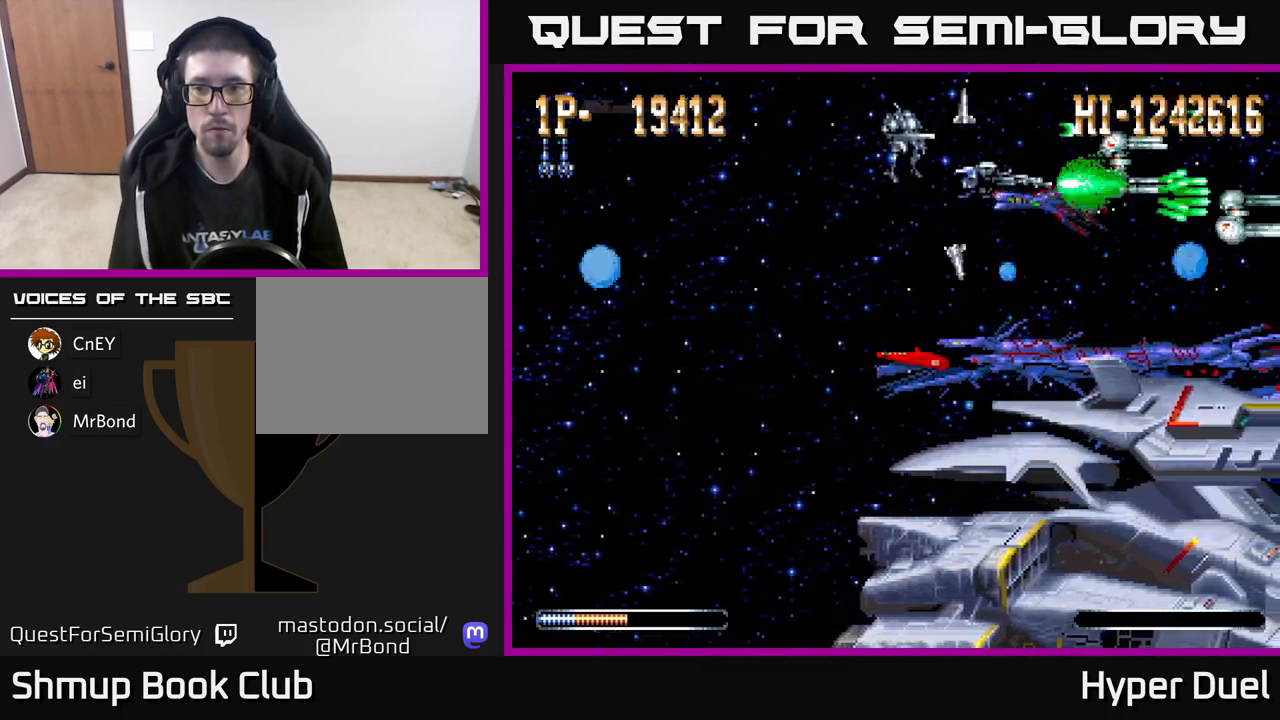
{"buttons": ["A", "DPAD_LEFT"], "right_stick": "center", "events": [[67, "DPAD_UP", "up"], [150, "DPAD_DOWN", "down"], [433, "DPAD_DOWN", "up"]]}
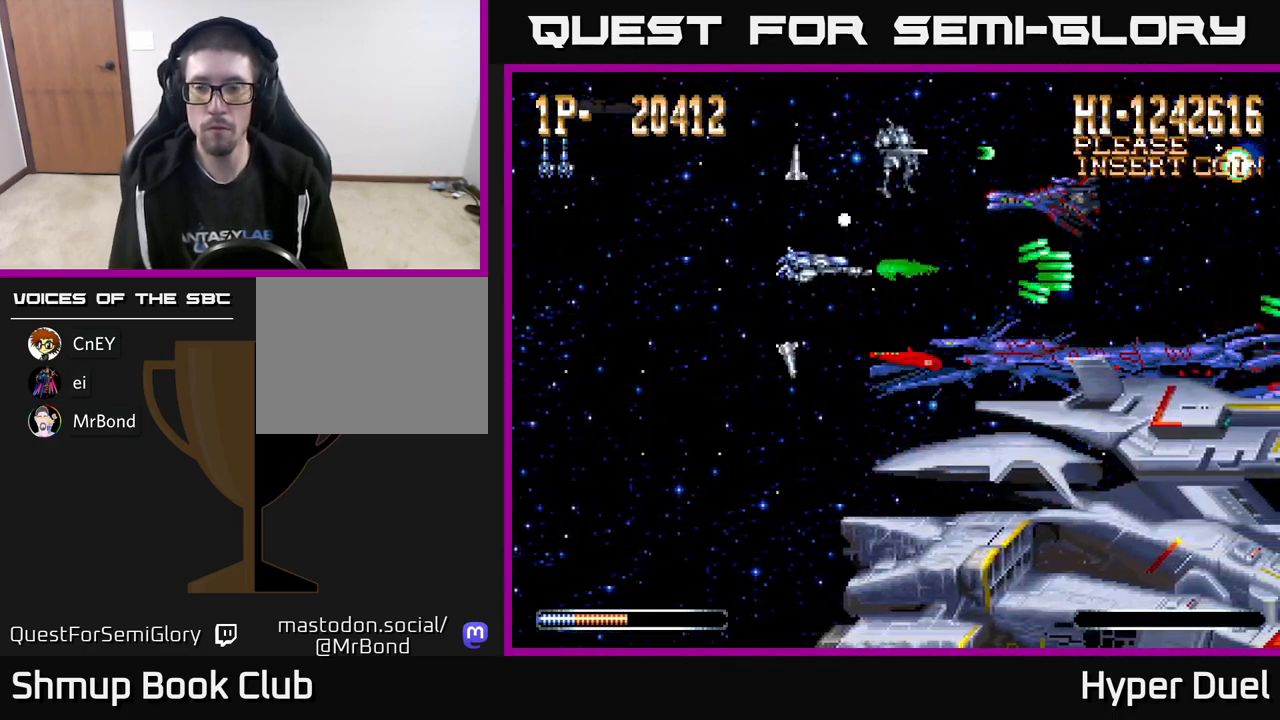
{"buttons": ["A", "DPAD_DOWN", "DPAD_LEFT"], "right_stick": "center", "events": [[150, "DPAD_UP", "down"], [250, "DPAD_UP", "up"], [483, "DPAD_DOWN", "down"]]}
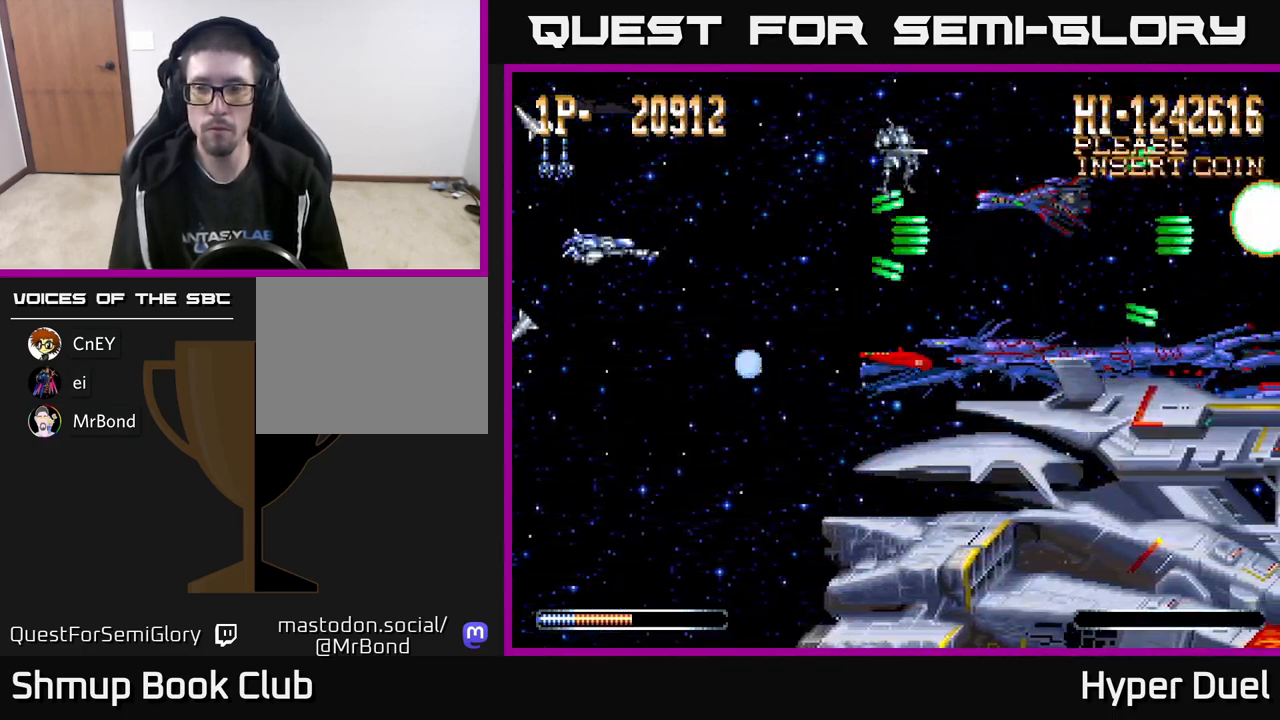
{"buttons": ["A"], "right_stick": "center", "events": [[33, "DPAD_LEFT", "up"], [400, "DPAD_DOWN", "up"]]}
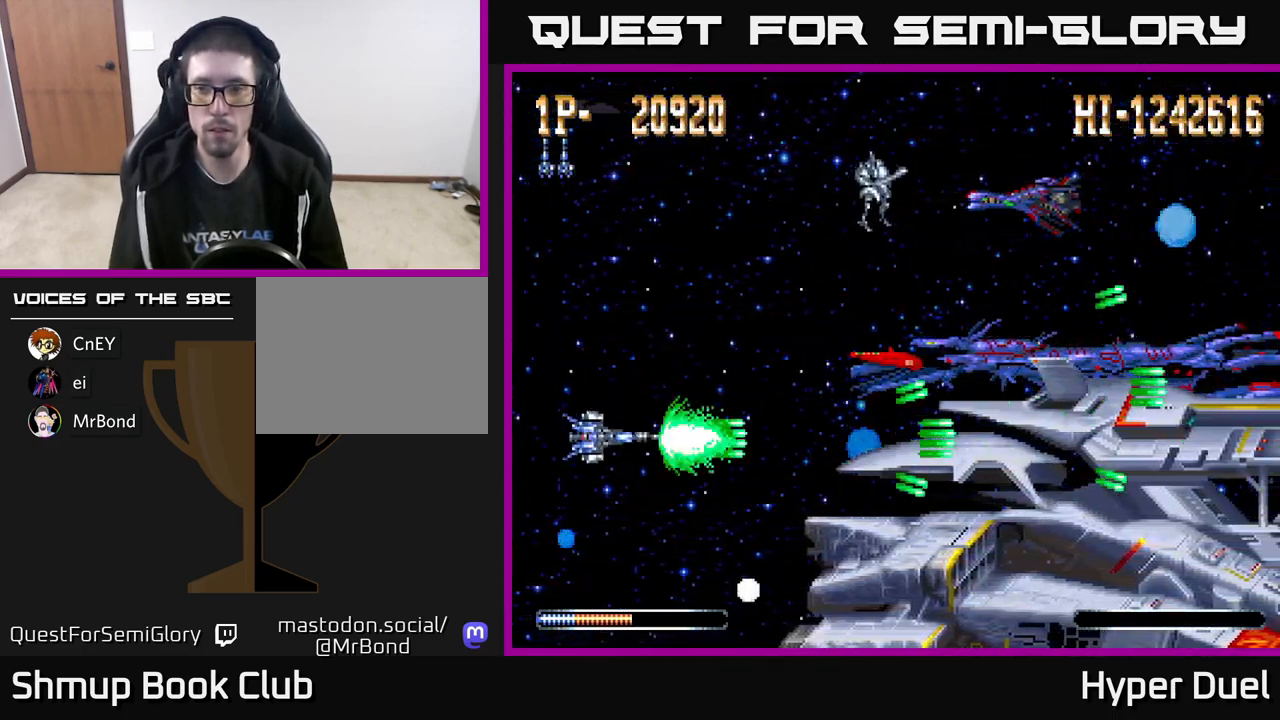
{"buttons": ["A"], "right_stick": "center", "events": []}
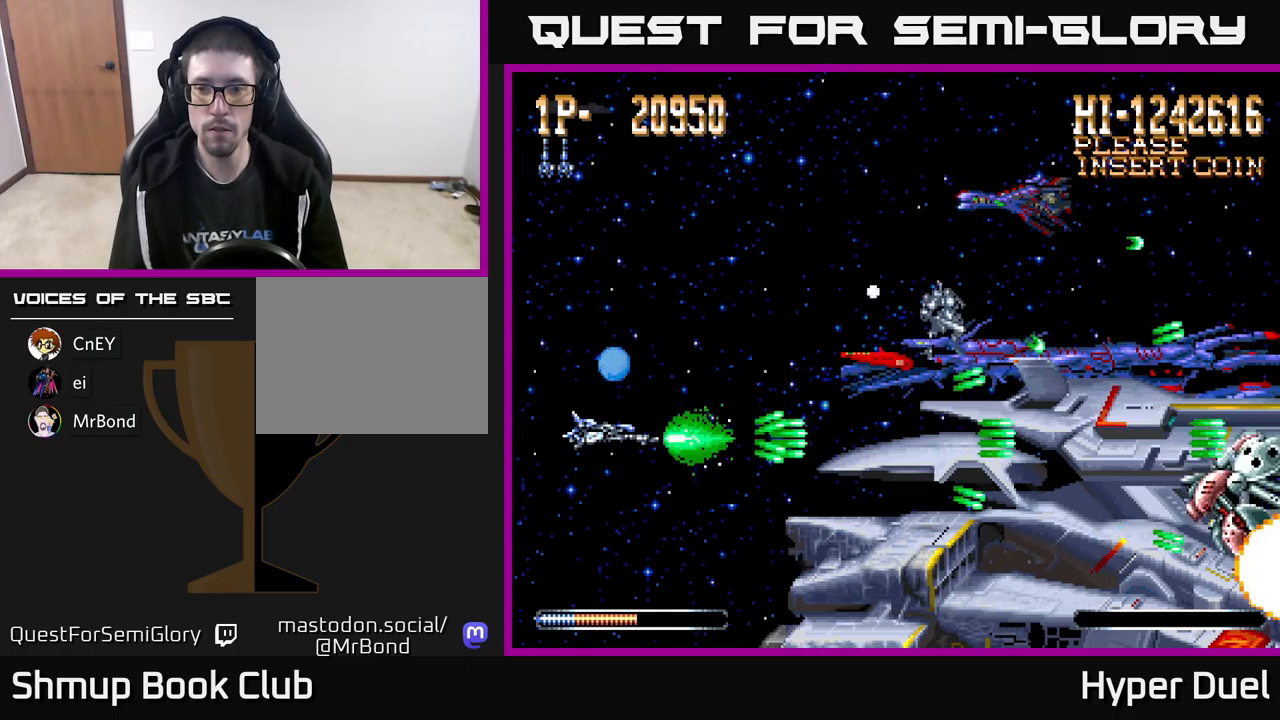
{"buttons": ["A"], "right_stick": "center", "events": []}
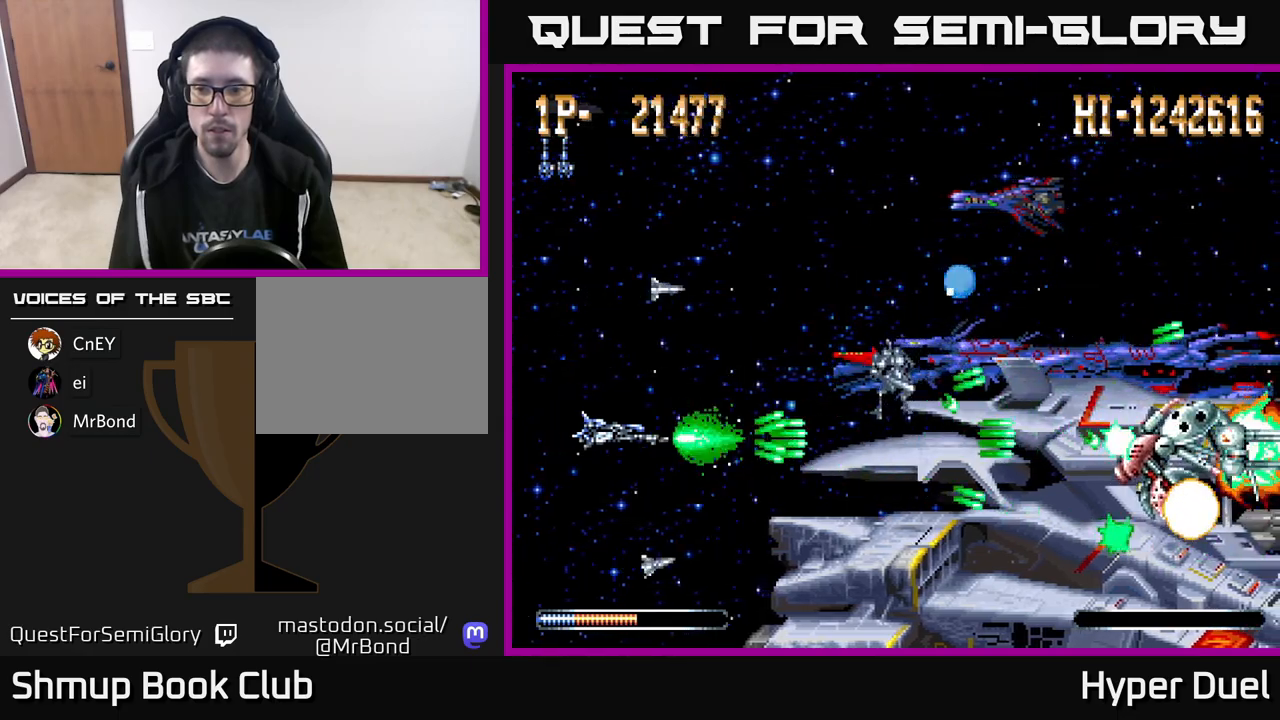
{"buttons": ["A", "DPAD_RIGHT"], "right_stick": "center", "events": [[17, "DPAD_RIGHT", "down"]]}
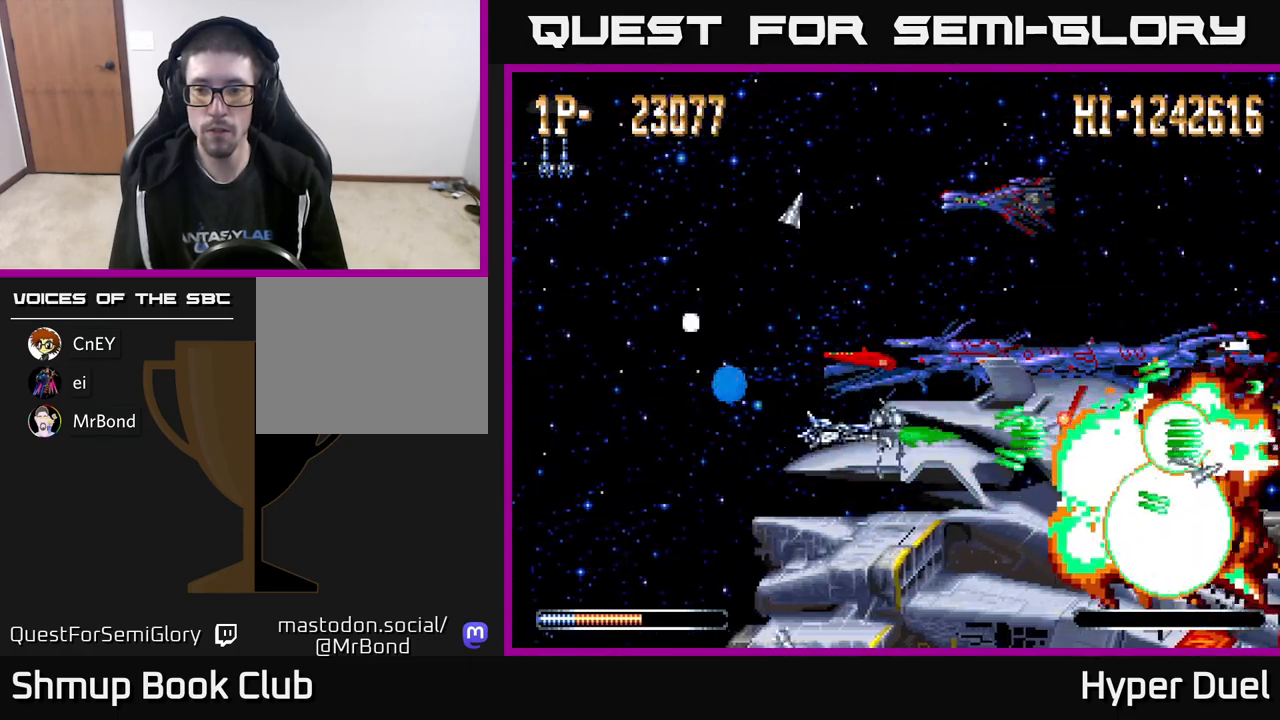
{"buttons": ["A", "DPAD_UP", "DPAD_LEFT"], "right_stick": "center", "events": [[133, "DPAD_RIGHT", "up"], [150, "DPAD_LEFT", "down"], [467, "DPAD_UP", "down"]]}
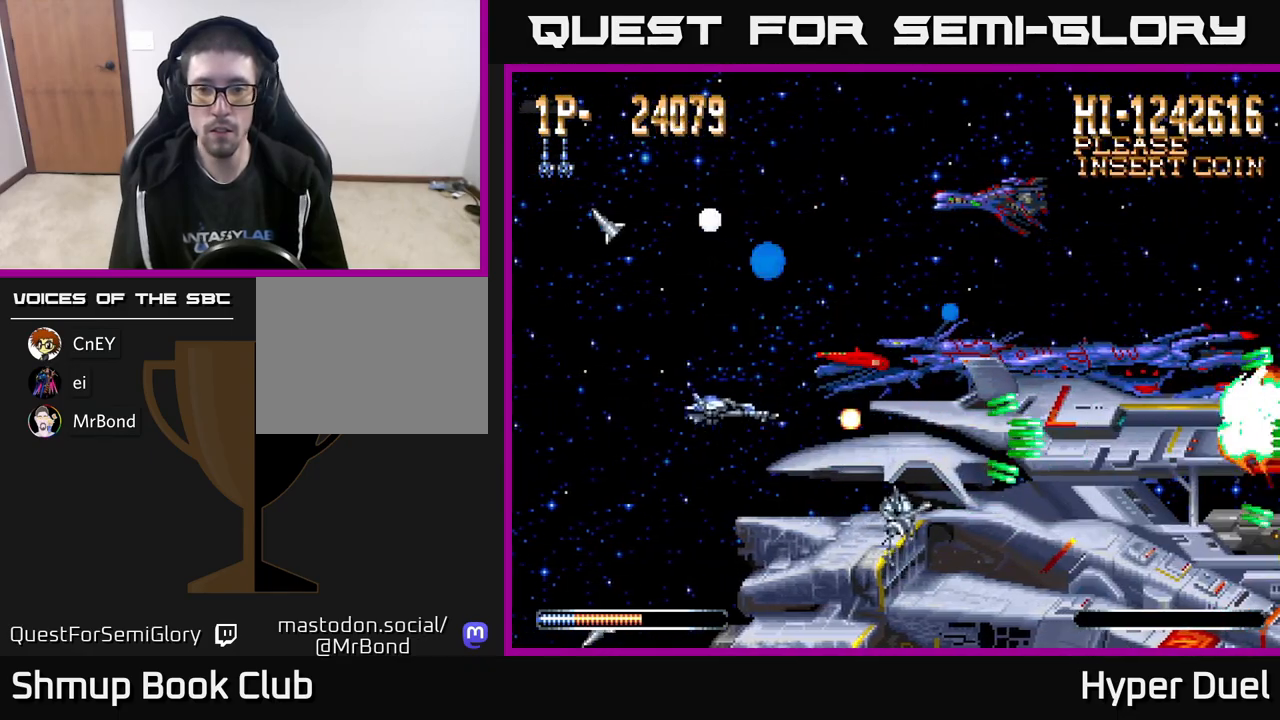
{"buttons": ["A", "DPAD_DOWN"], "right_stick": "center", "events": [[150, "DPAD_LEFT", "up"], [200, "DPAD_RIGHT", "down"], [433, "DPAD_UP", "up"], [483, "DPAD_DOWN", "down"], [483, "DPAD_RIGHT", "up"]]}
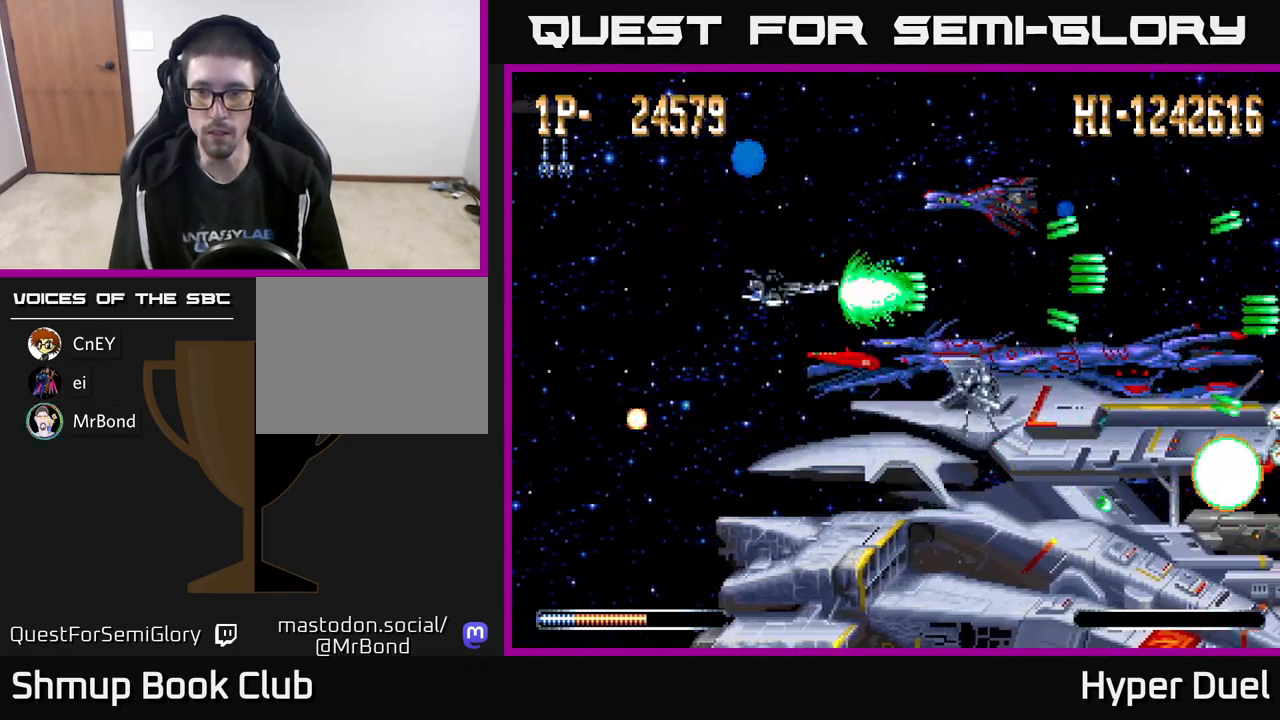
{"buttons": ["A", "DPAD_UP"], "right_stick": "center", "events": [[350, "DPAD_DOWN", "up"], [350, "DPAD_LEFT", "down"], [417, "DPAD_UP", "down"], [500, "DPAD_LEFT", "up"]]}
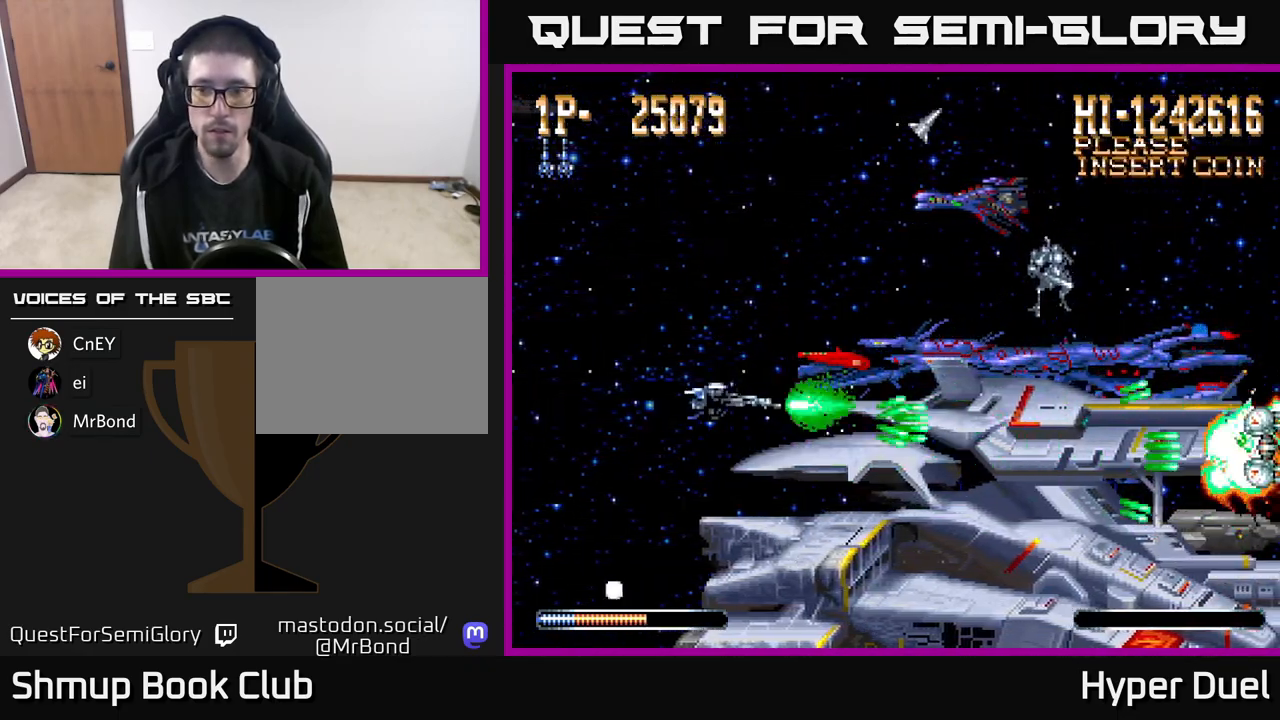
{"buttons": ["A", "DPAD_LEFT"], "right_stick": "center", "events": [[367, "DPAD_LEFT", "down"], [483, "DPAD_UP", "up"]]}